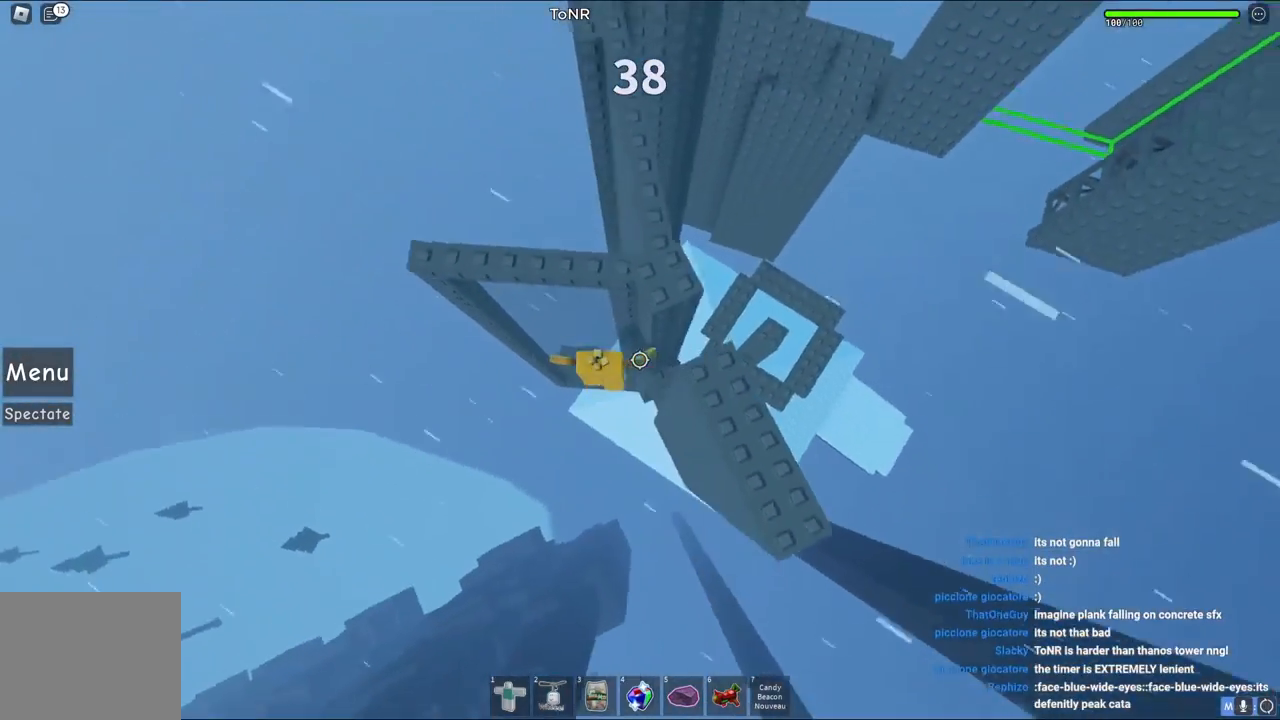
Gameplay with keyboard; each line is a JSON object with the keys held at the frame after it. "events" lists presses ("down") and releases ("up") of "a", "ctrl", "d", "e", "q", "s", "shift", "space" and "w" between this image and that frame as [ms after this image, input, new state], when the widget could be followed in between. No other keys are recorded. Mouse input is not recorded.
{"keys": ["a", "w"], "events": [[50, "space", "up"], [450, "w", "down"]]}
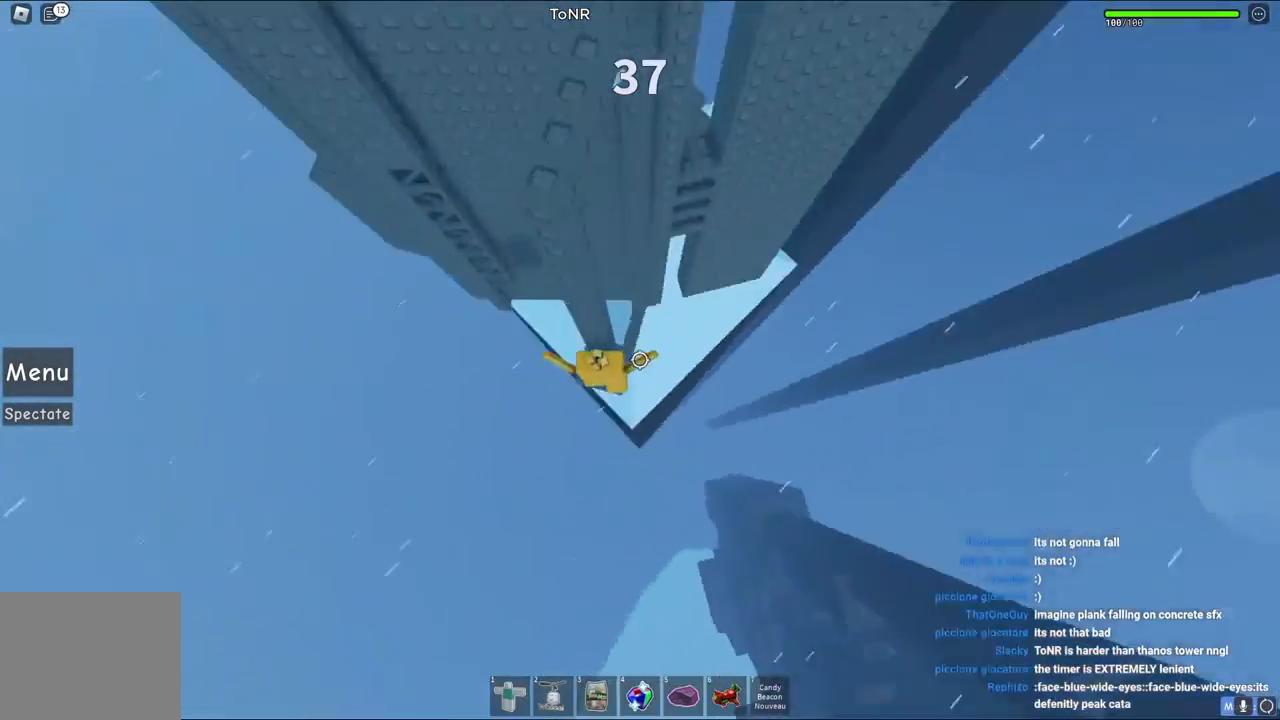
{"keys": [], "events": [[317, "w", "up"], [333, "a", "up"]]}
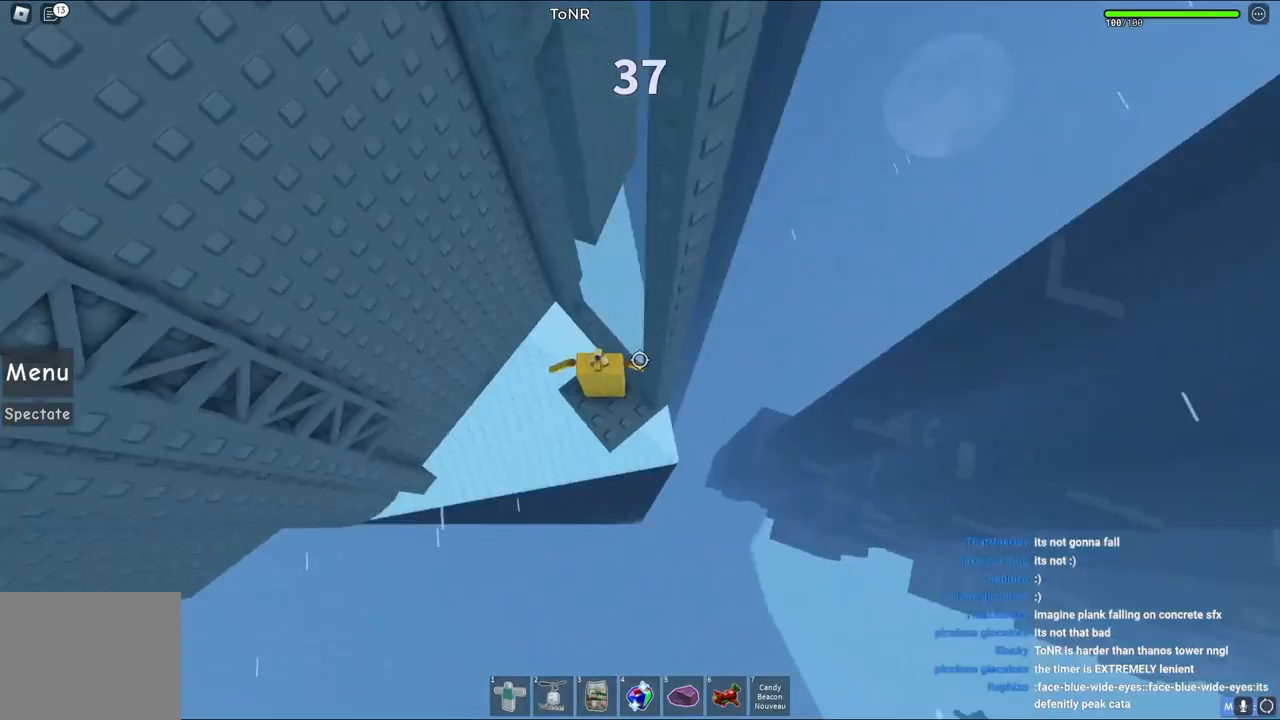
{"keys": ["a", "space"], "events": [[267, "a", "down"], [400, "space", "down"]]}
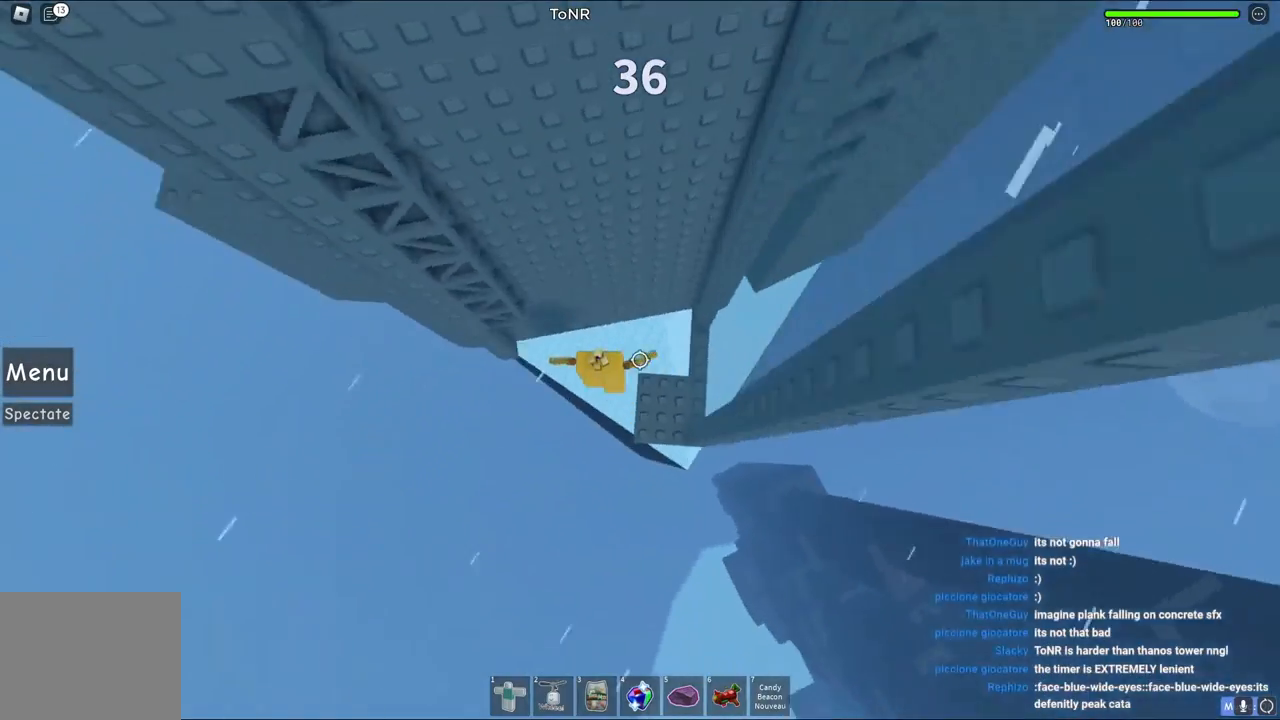
{"keys": ["a", "w"], "events": [[17, "w", "down"], [67, "space", "up"]]}
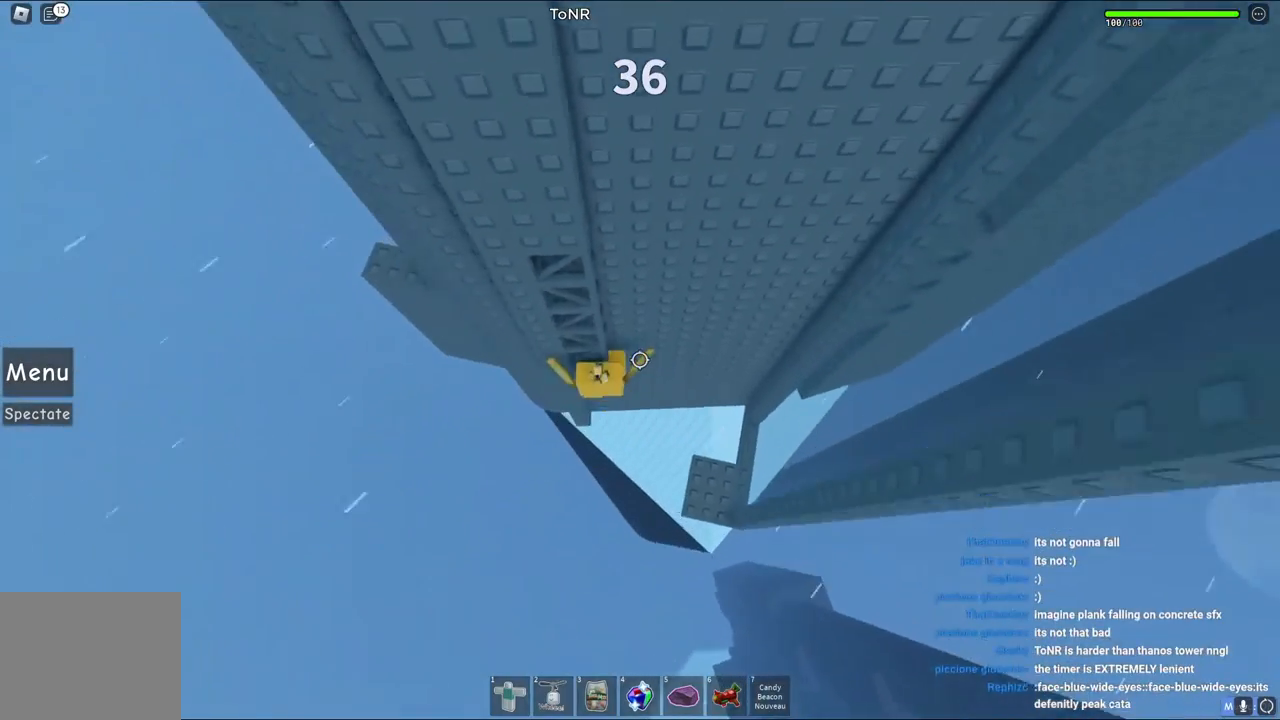
{"keys": ["a", "w"], "events": []}
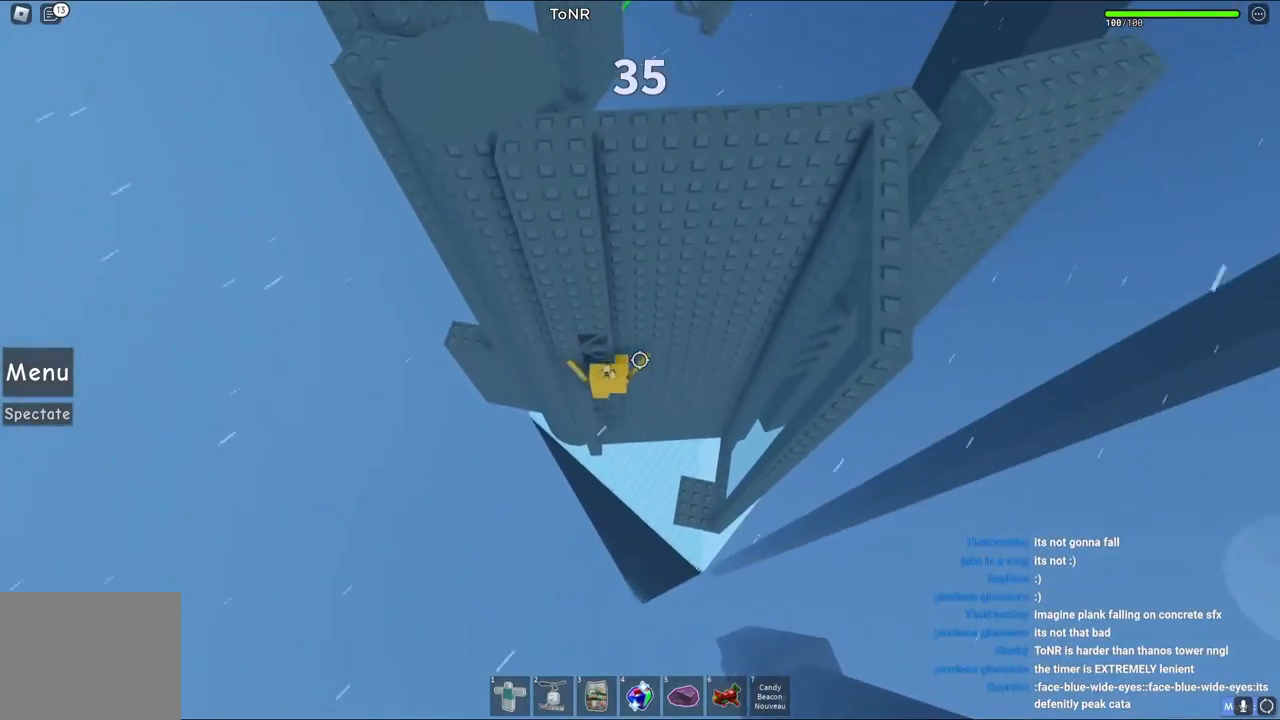
{"keys": ["a", "w"], "events": []}
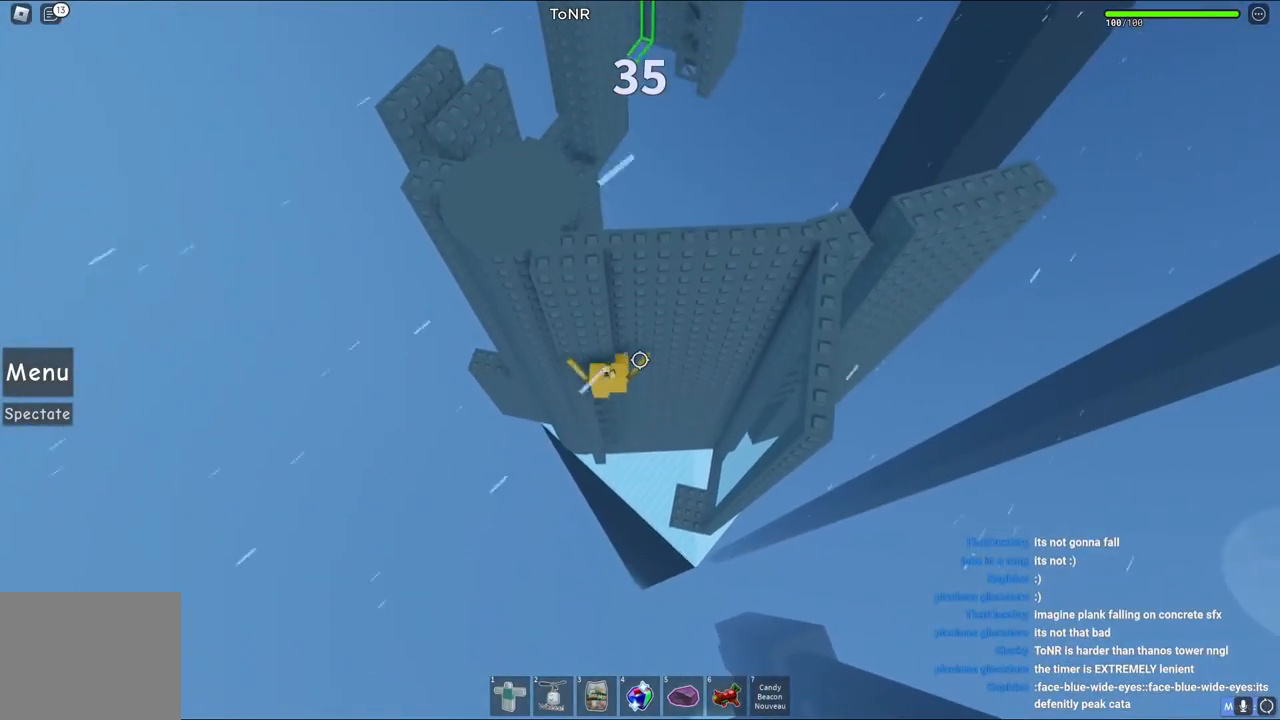
{"keys": [], "events": [[83, "a", "up"], [83, "w", "up"], [317, "a", "down"], [317, "w", "down"], [483, "w", "up"], [500, "a", "up"]]}
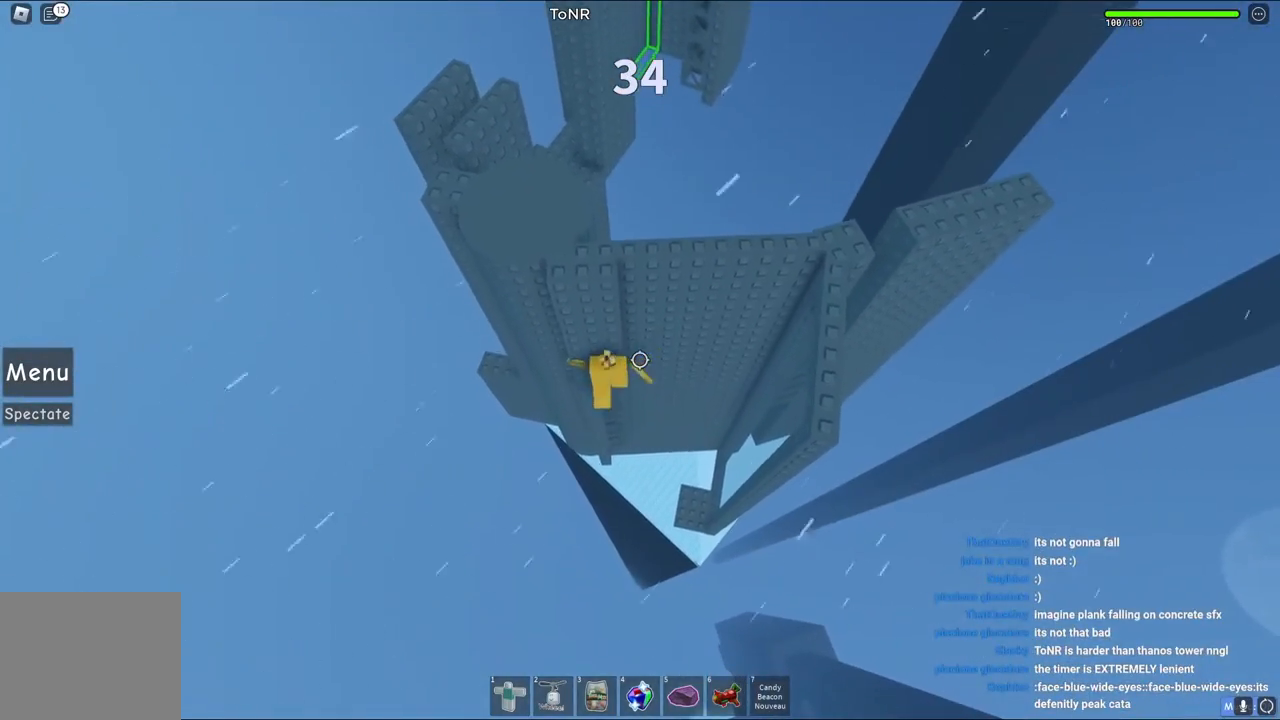
{"keys": [], "events": [[233, "w", "down"], [250, "a", "down"], [367, "a", "up"], [367, "w", "up"]]}
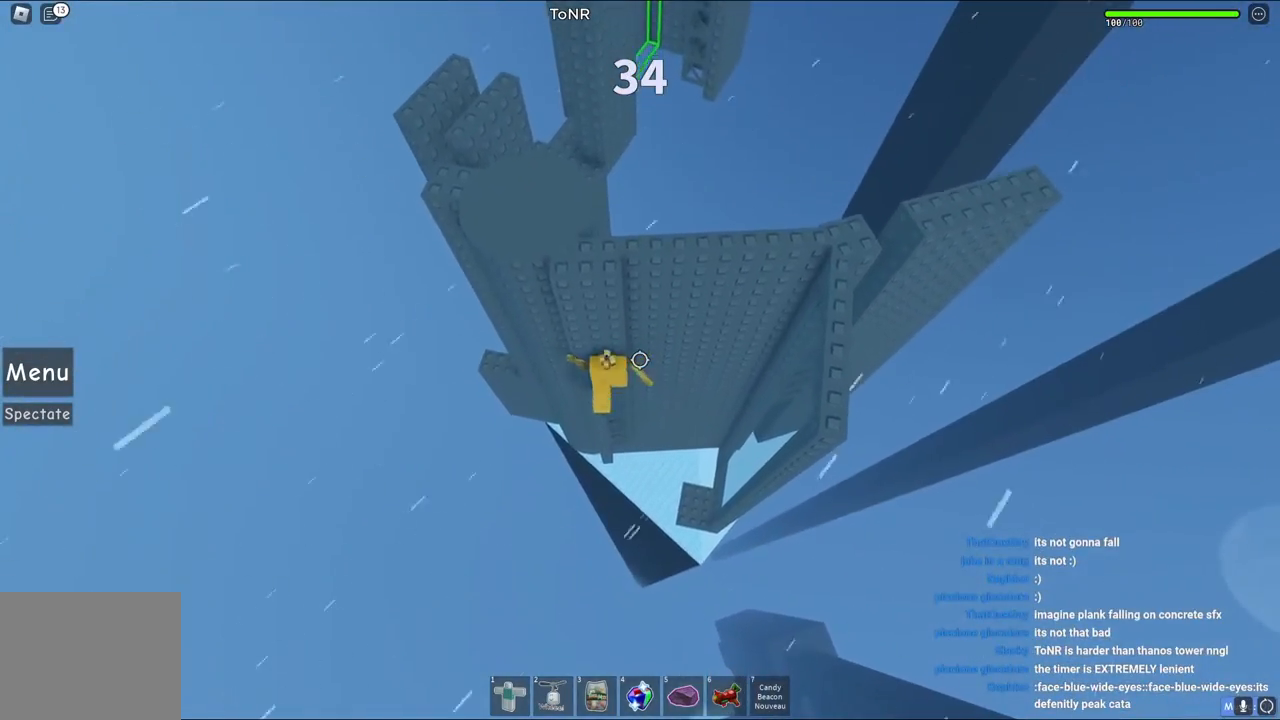
{"keys": ["a", "w"], "events": [[100, "a", "down"], [117, "w", "down"], [217, "space", "down"], [350, "space", "up"]]}
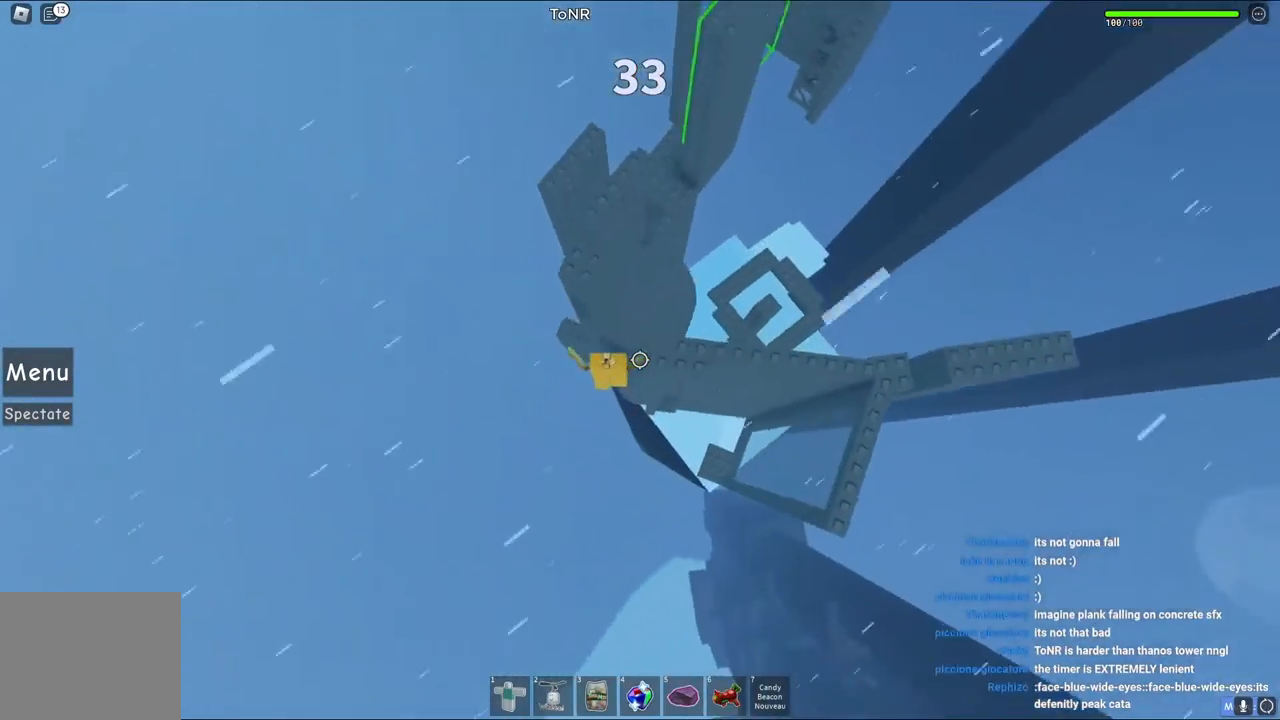
{"keys": ["a"], "events": [[500, "w", "up"]]}
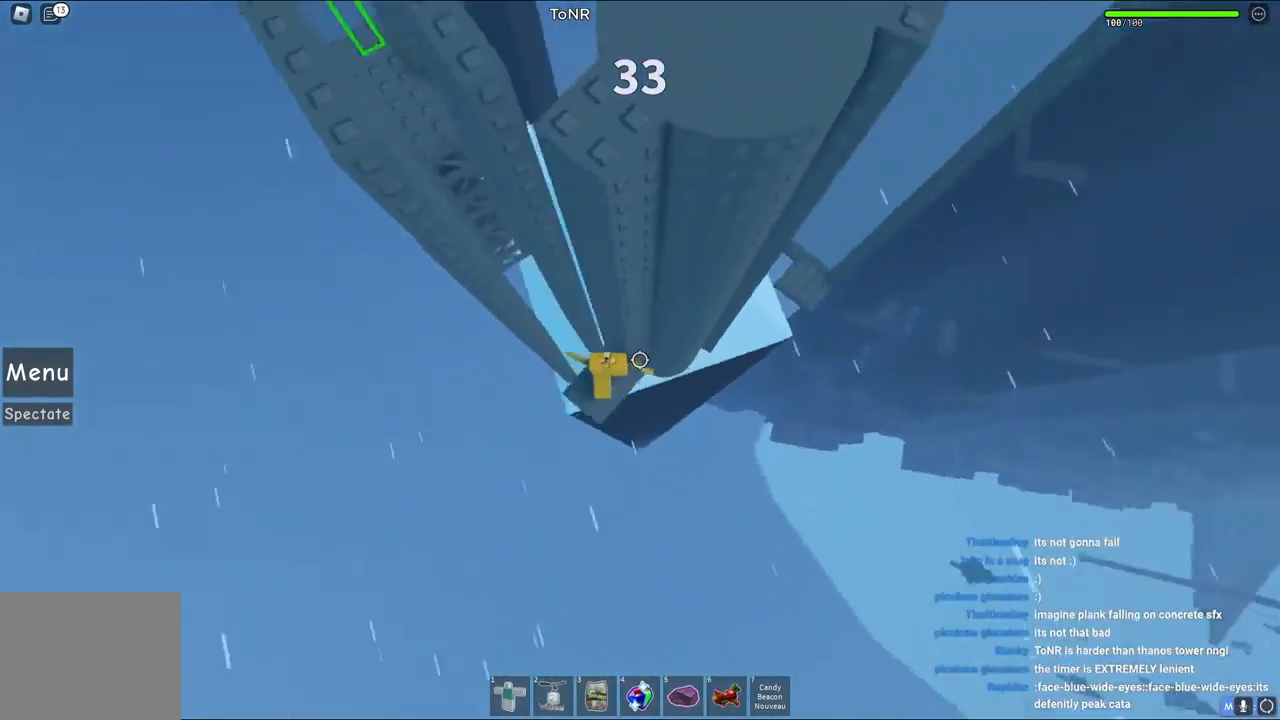
{"keys": [], "events": [[17, "a", "up"]]}
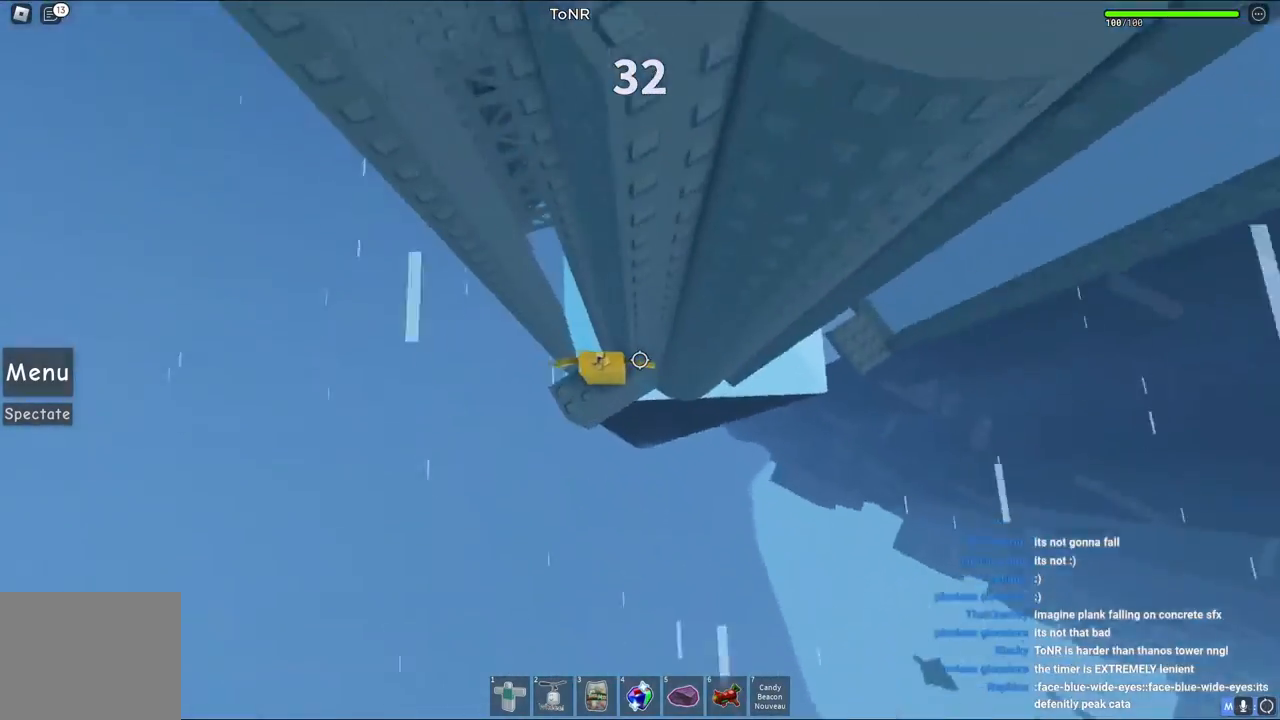
{"keys": ["d", "w"], "events": [[483, "w", "down"], [500, "d", "down"]]}
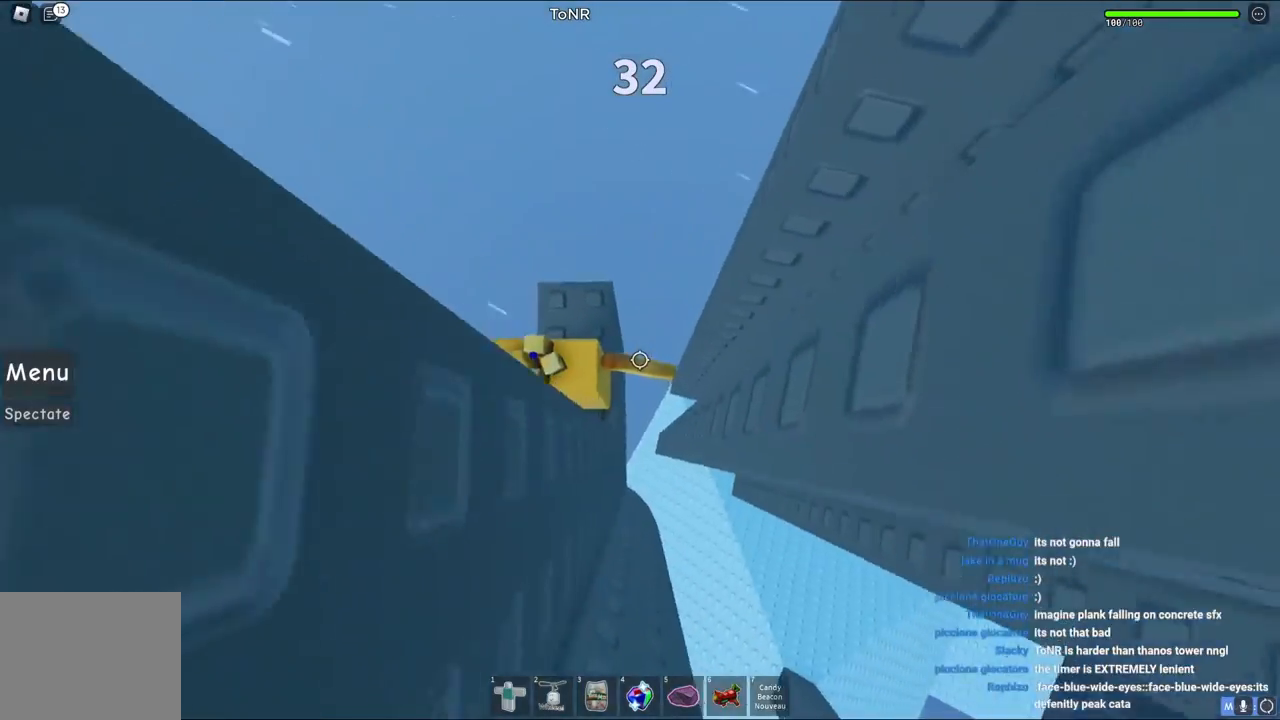
{"keys": ["d", "space"], "events": [[33, "d", "up"], [50, "w", "up"], [333, "d", "down"], [467, "space", "down"]]}
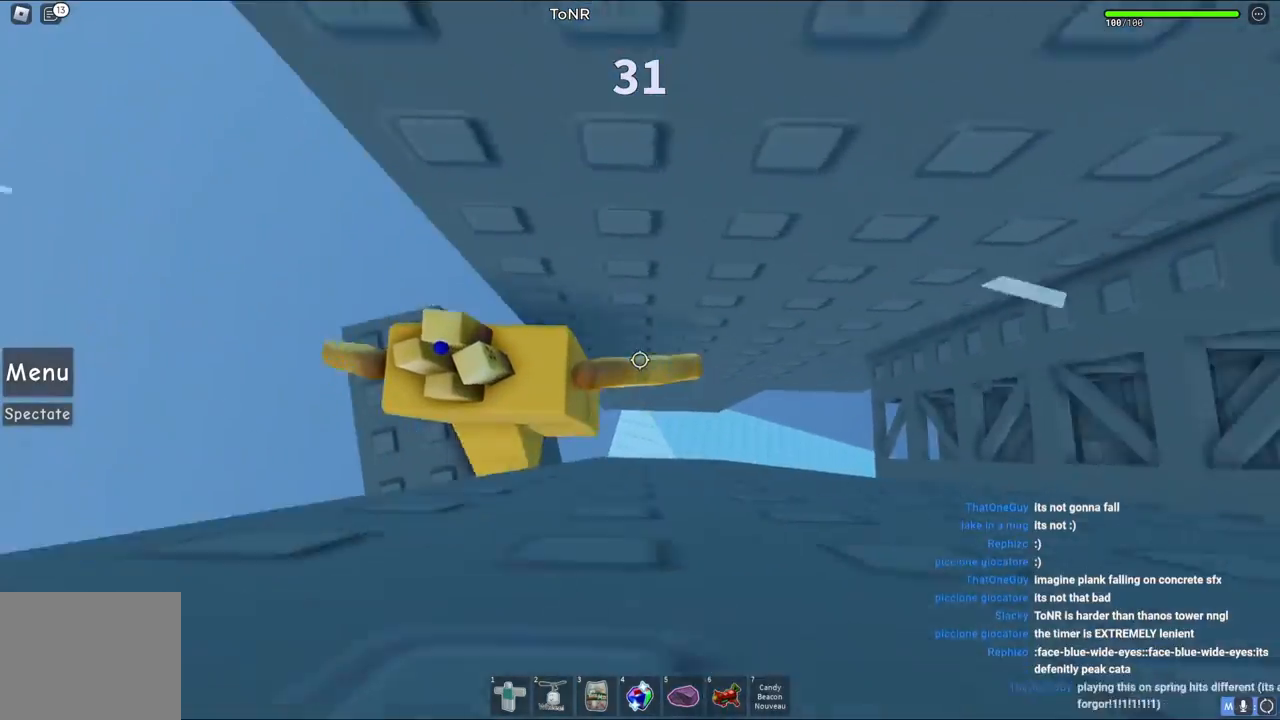
{"keys": ["w"], "events": [[100, "space", "up"], [250, "w", "down"], [450, "d", "up"]]}
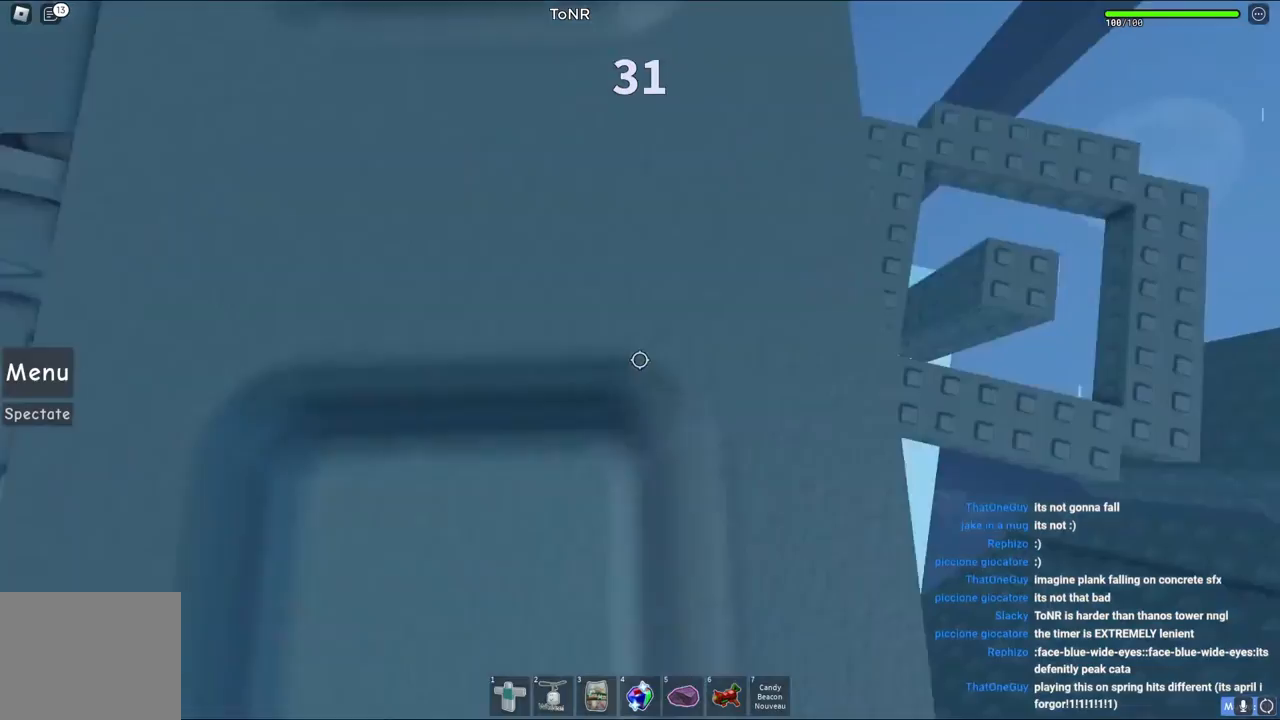
{"keys": ["w"], "events": [[367, "a", "down"], [467, "a", "up"]]}
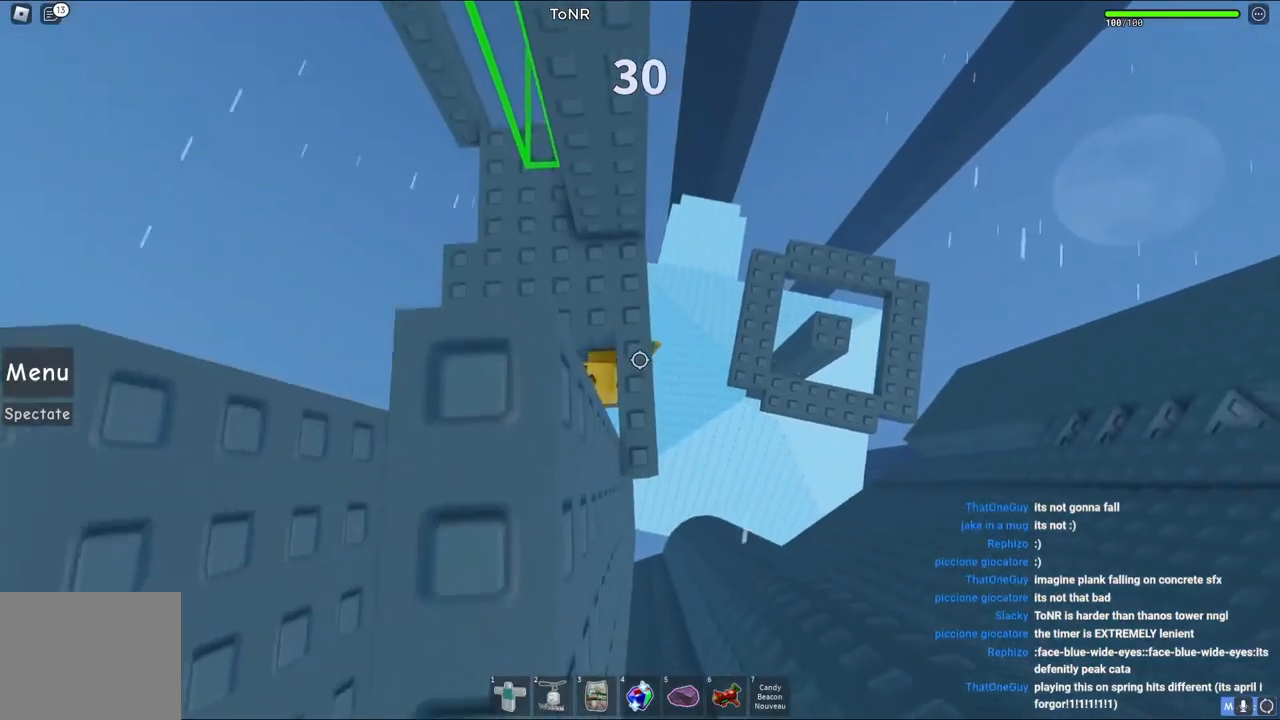
{"keys": ["a", "w"], "events": [[67, "a", "down"]]}
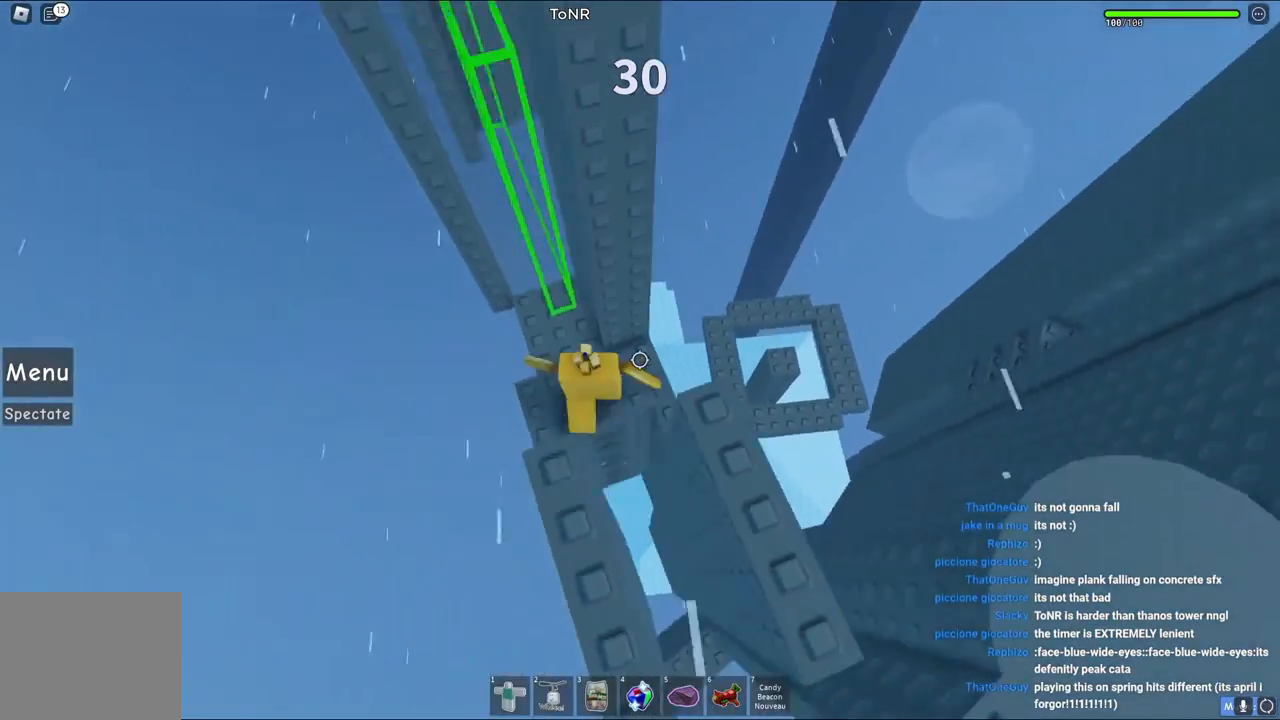
{"keys": [], "events": [[133, "a", "up"], [133, "w", "up"]]}
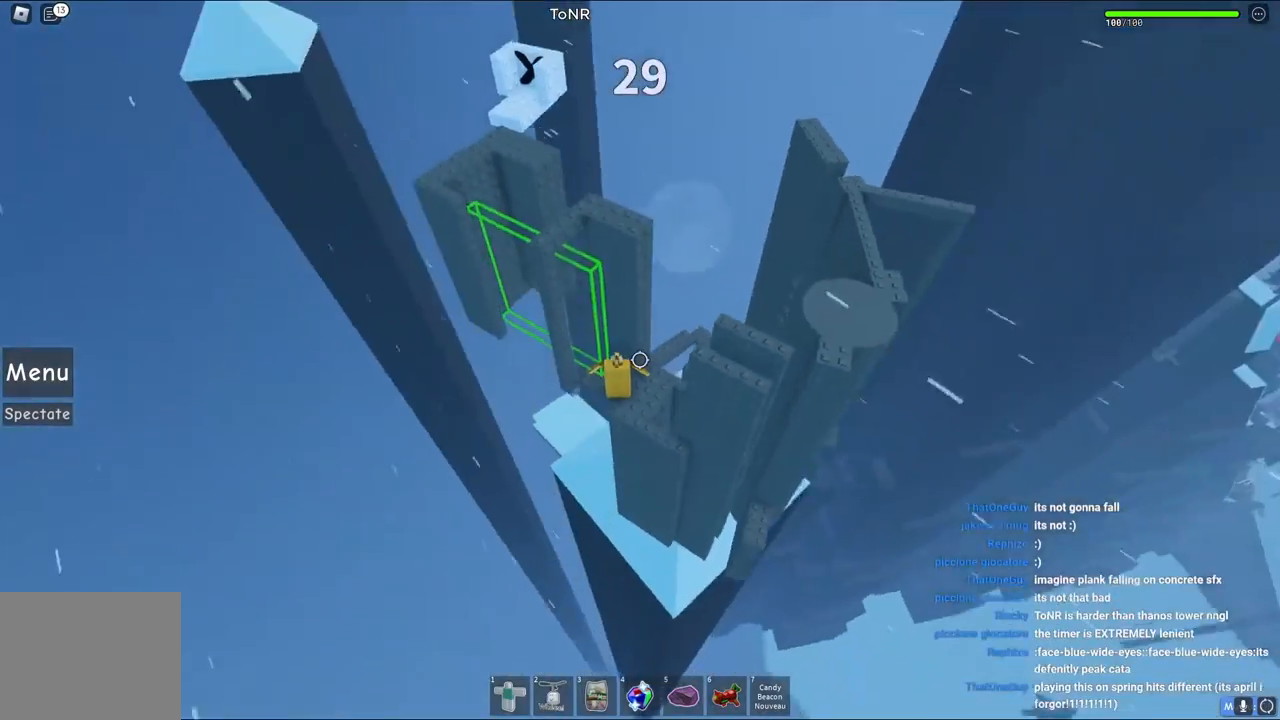
{"keys": [], "events": []}
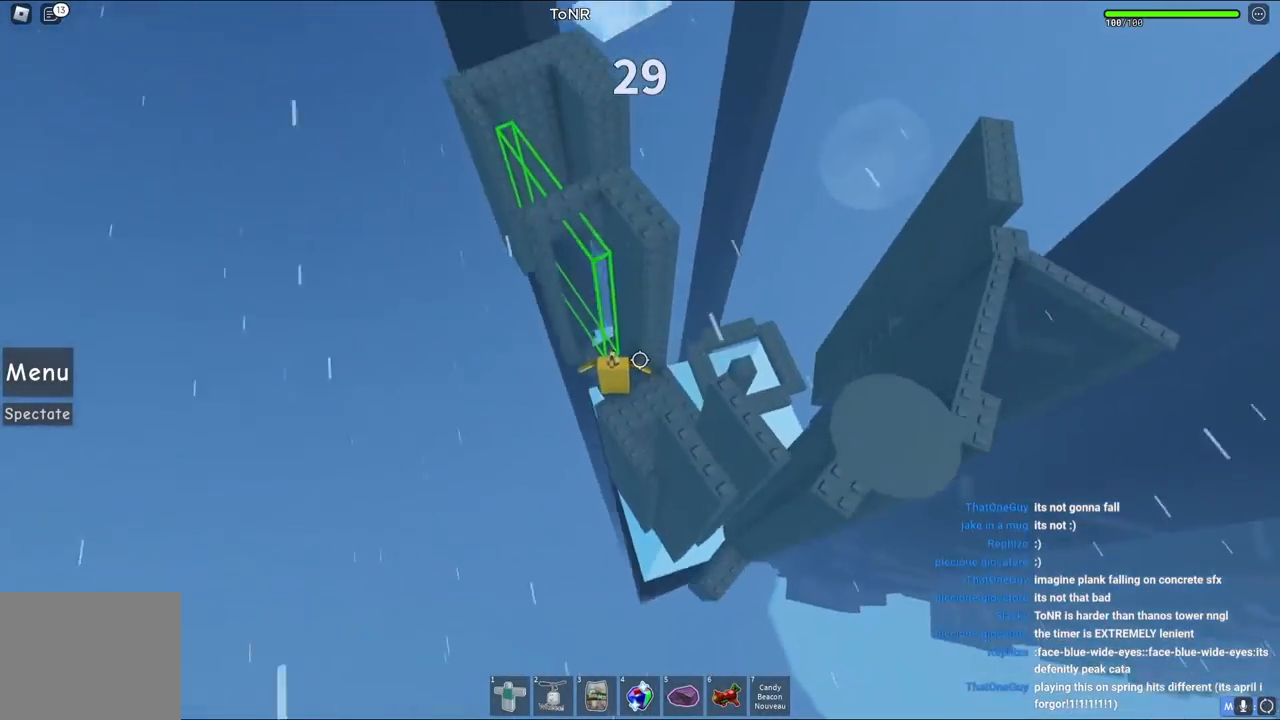
{"keys": [], "events": [[133, "w", "down"], [250, "w", "up"]]}
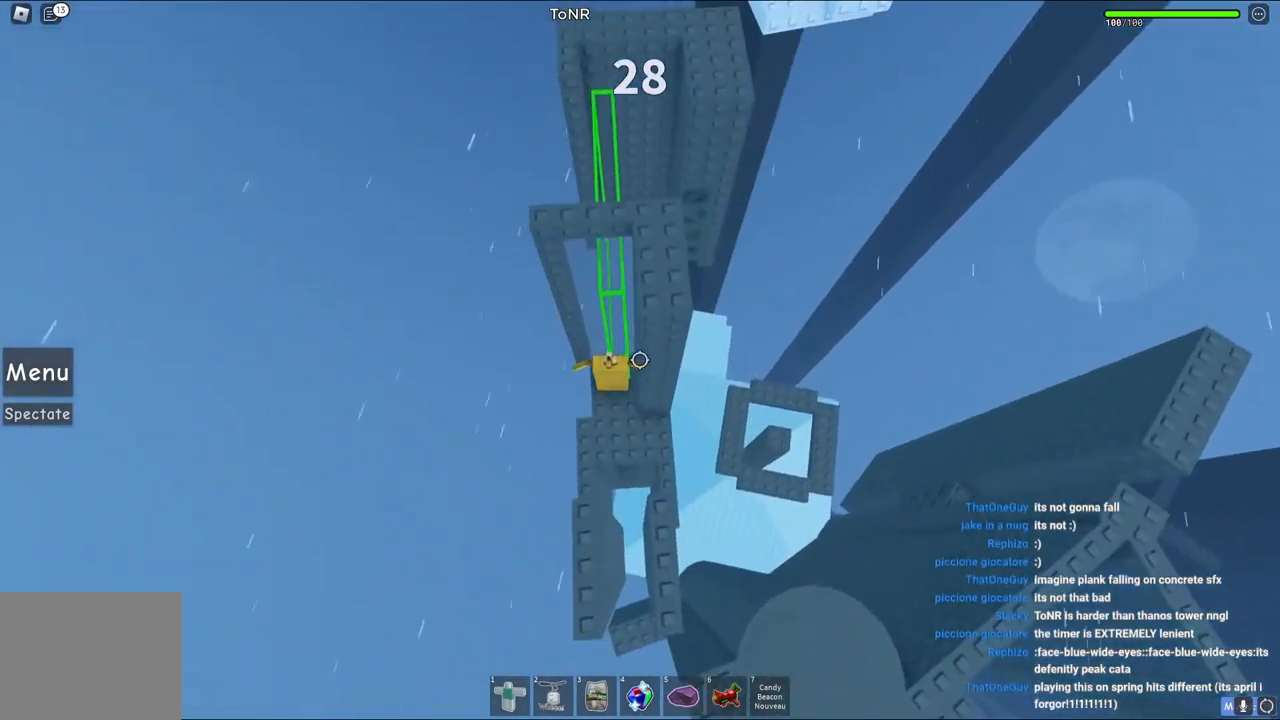
{"keys": ["w"], "events": [[117, "w", "down"], [267, "space", "down"], [383, "space", "up"]]}
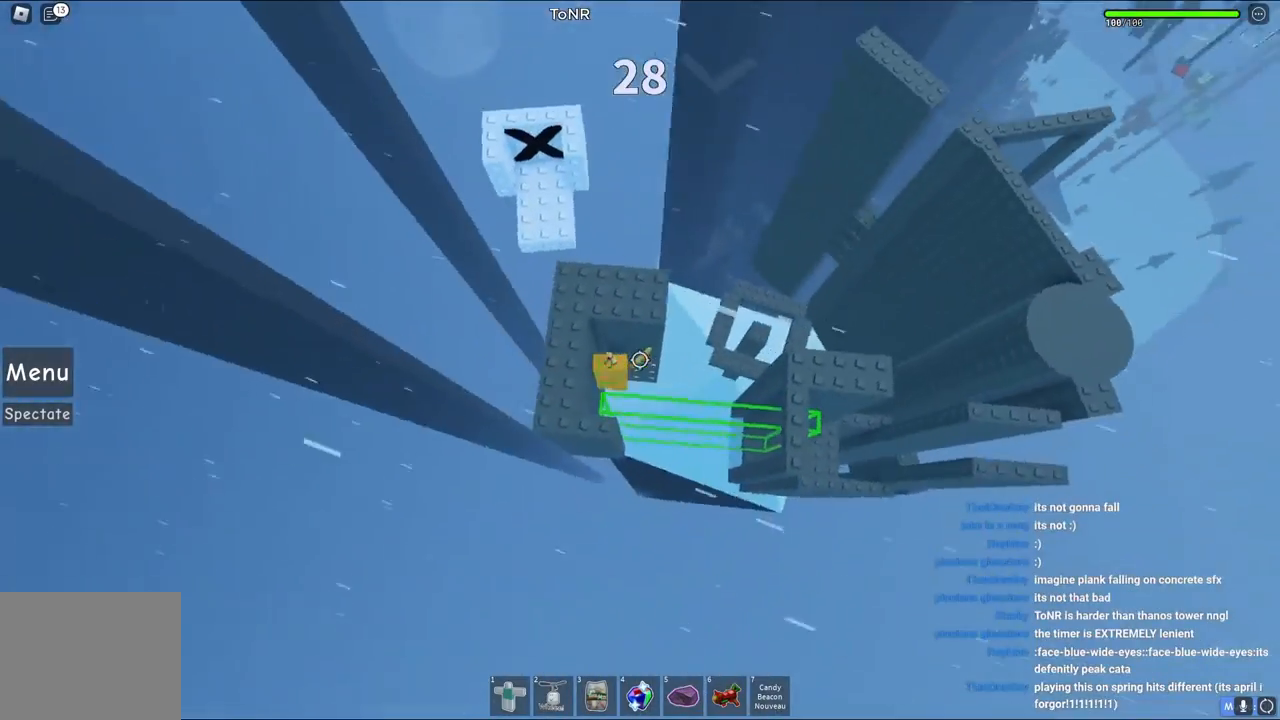
{"keys": [], "events": [[333, "w", "up"]]}
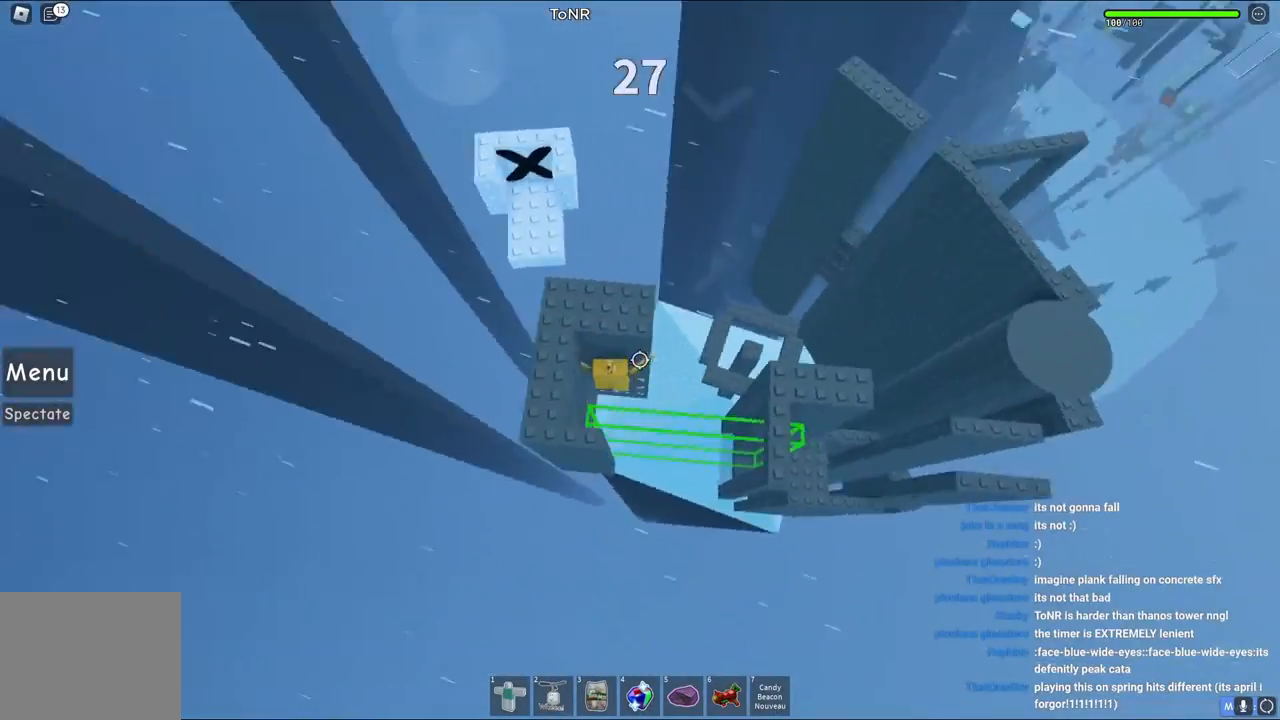
{"keys": ["w"], "events": [[17, "w", "down"], [33, "d", "down"], [33, "space", "down"], [183, "d", "up"], [183, "space", "up"], [233, "w", "up"], [433, "w", "down"]]}
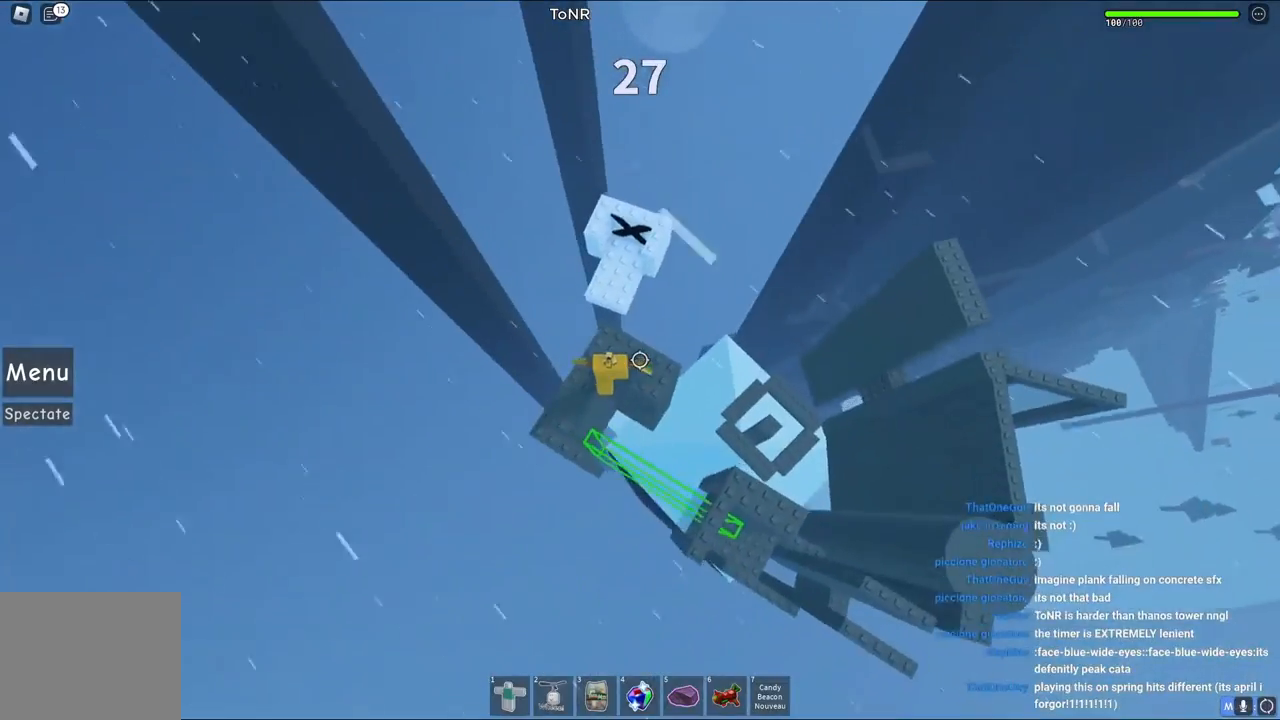
{"keys": ["w"], "events": [[33, "space", "down"], [183, "space", "up"], [250, "w", "up"], [433, "w", "down"]]}
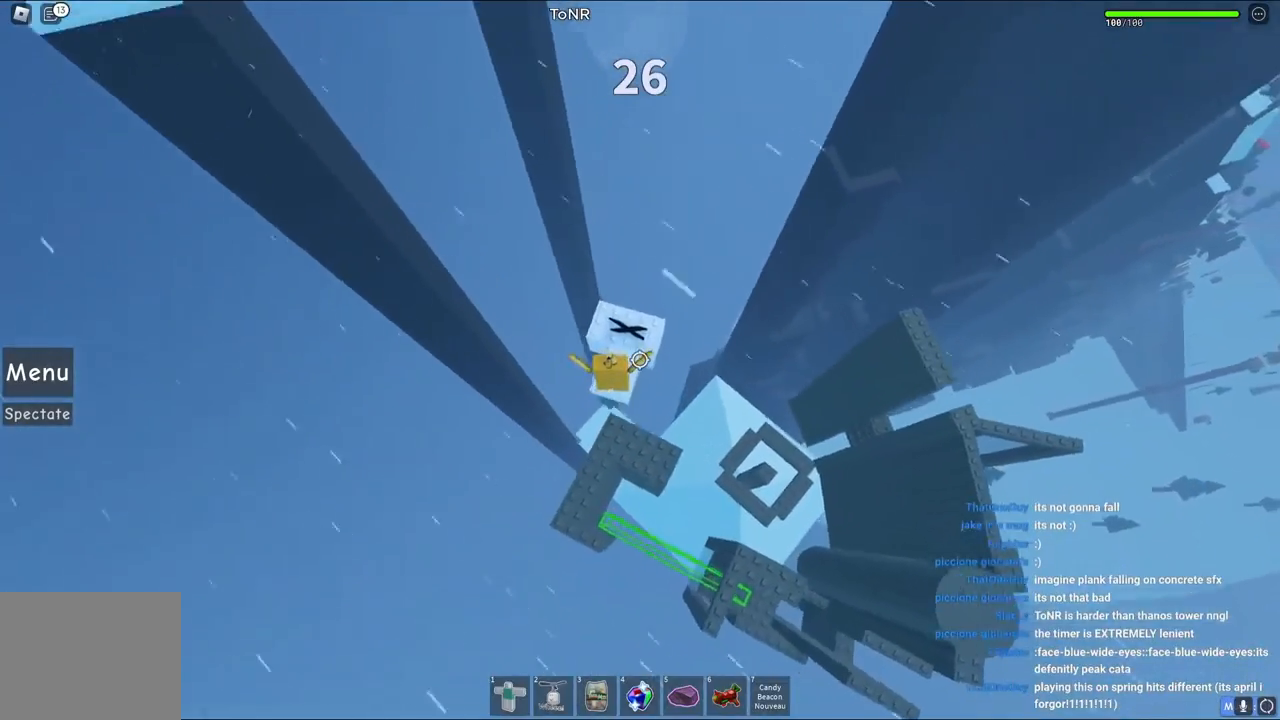
{"keys": ["w"], "events": [[233, "shift", "down"], [383, "shift", "up"]]}
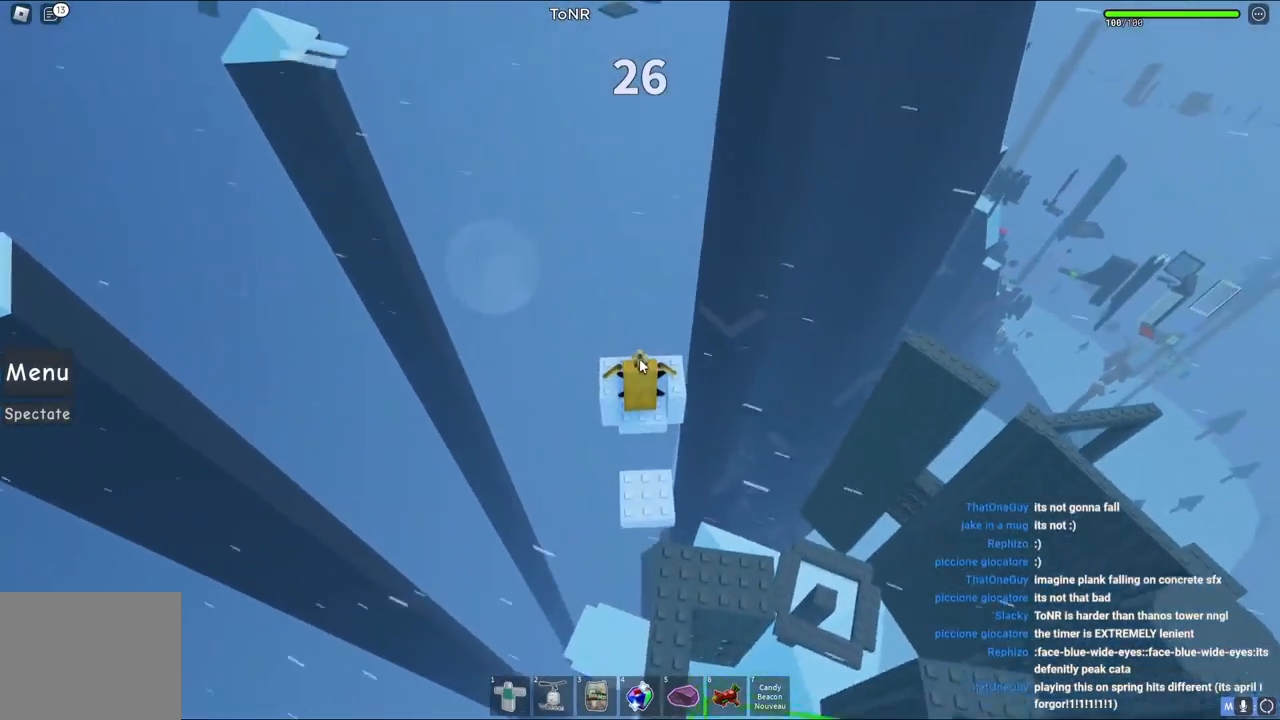
{"keys": ["w"], "events": []}
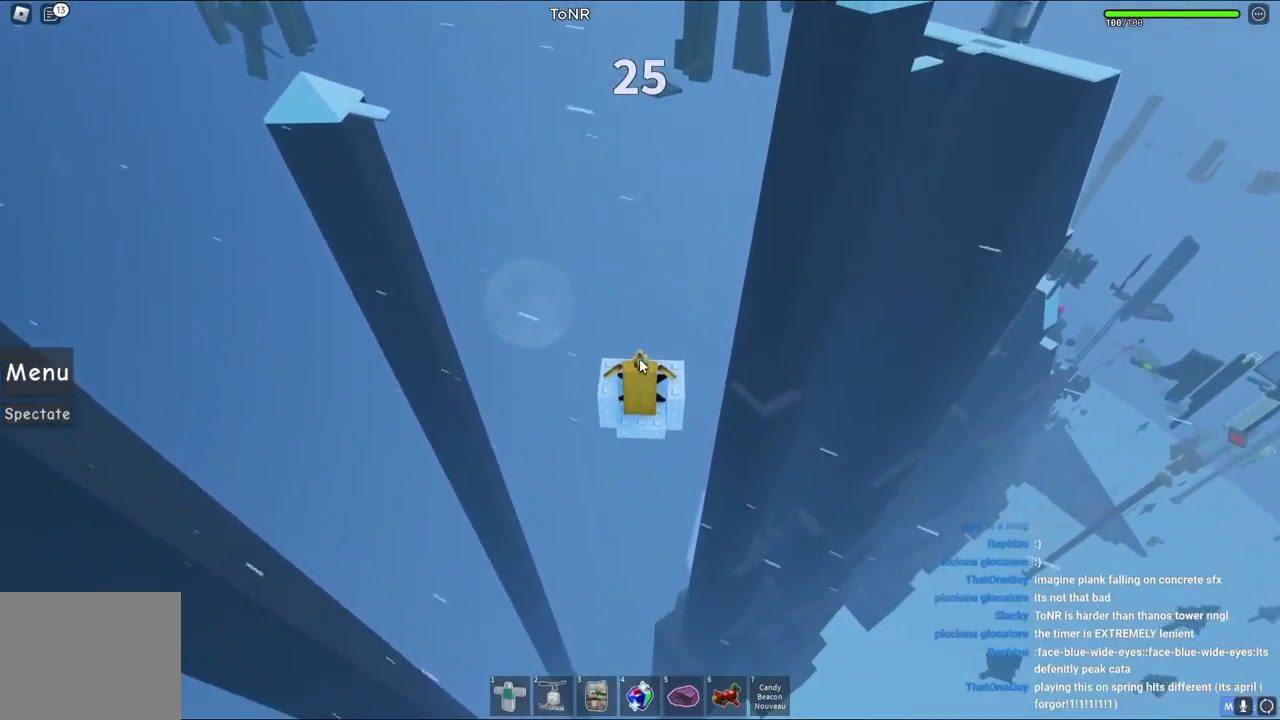
{"keys": ["w"], "events": []}
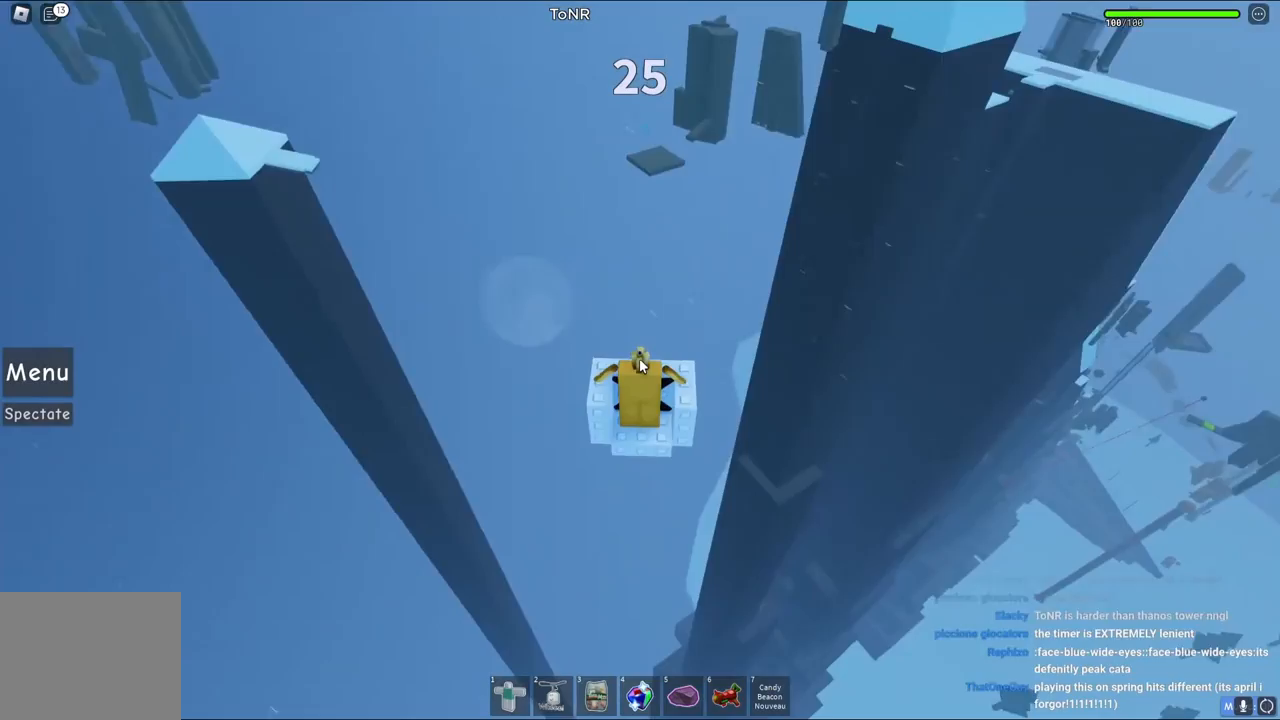
{"keys": ["w"], "events": []}
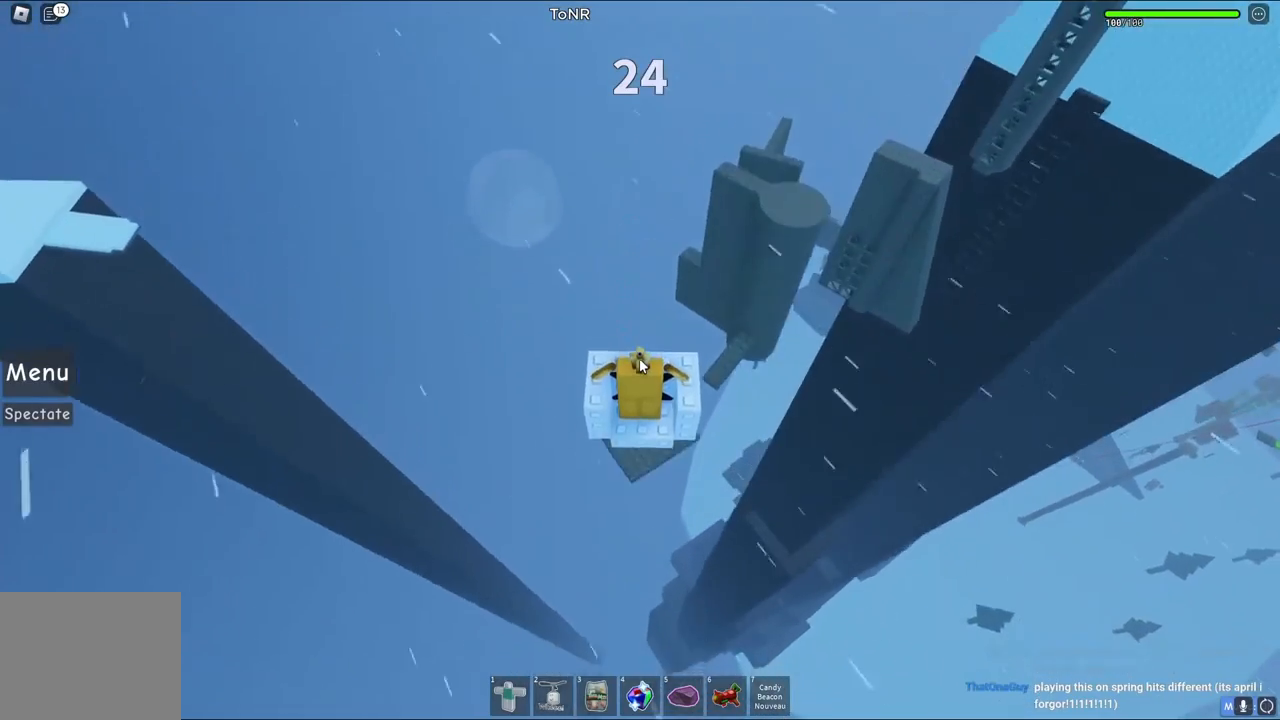
{"keys": ["space", "w"], "events": [[367, "space", "down"]]}
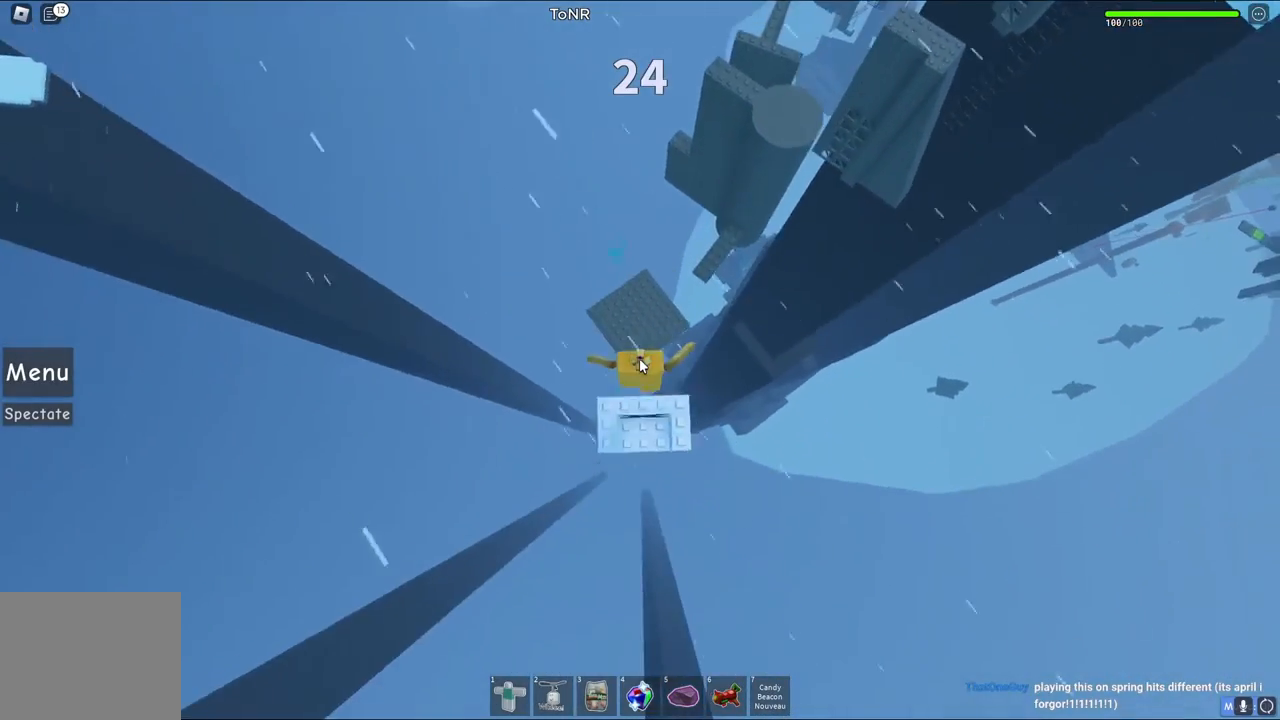
{"keys": ["w"], "events": [[17, "space", "up"], [150, "shift", "down"], [283, "shift", "up"]]}
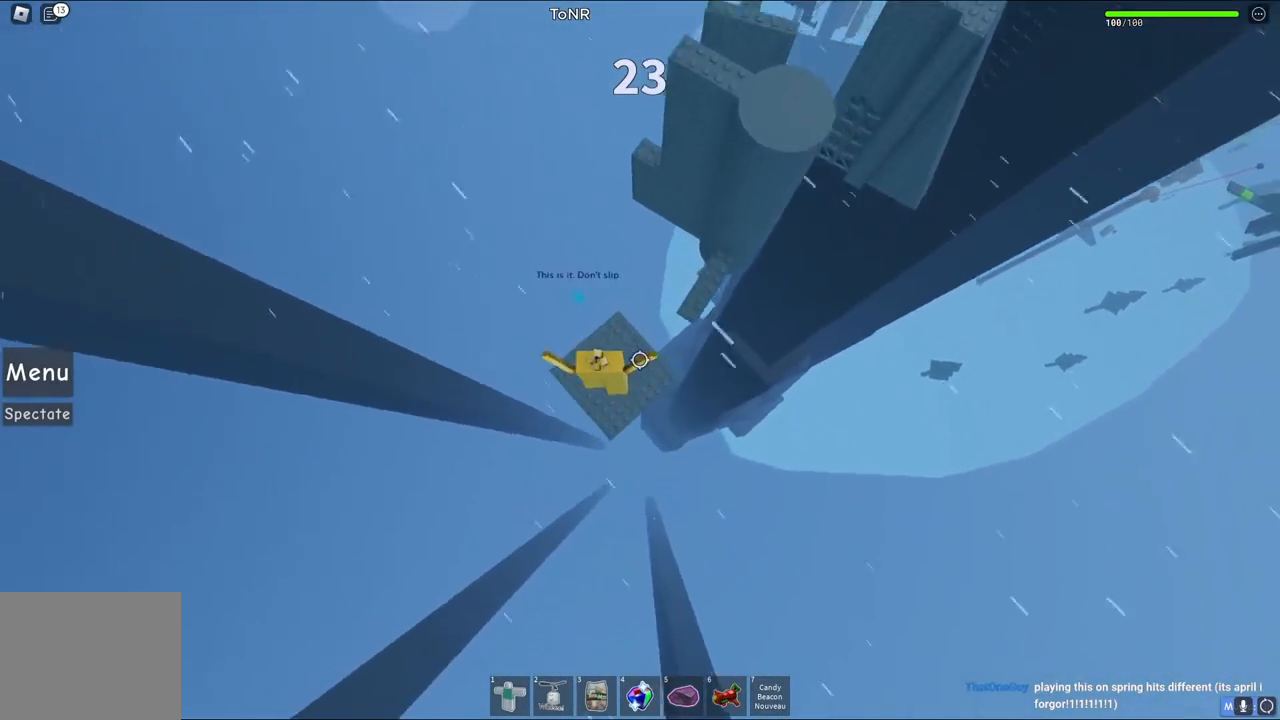
{"keys": ["w"], "events": [[383, "space", "down"], [500, "space", "up"]]}